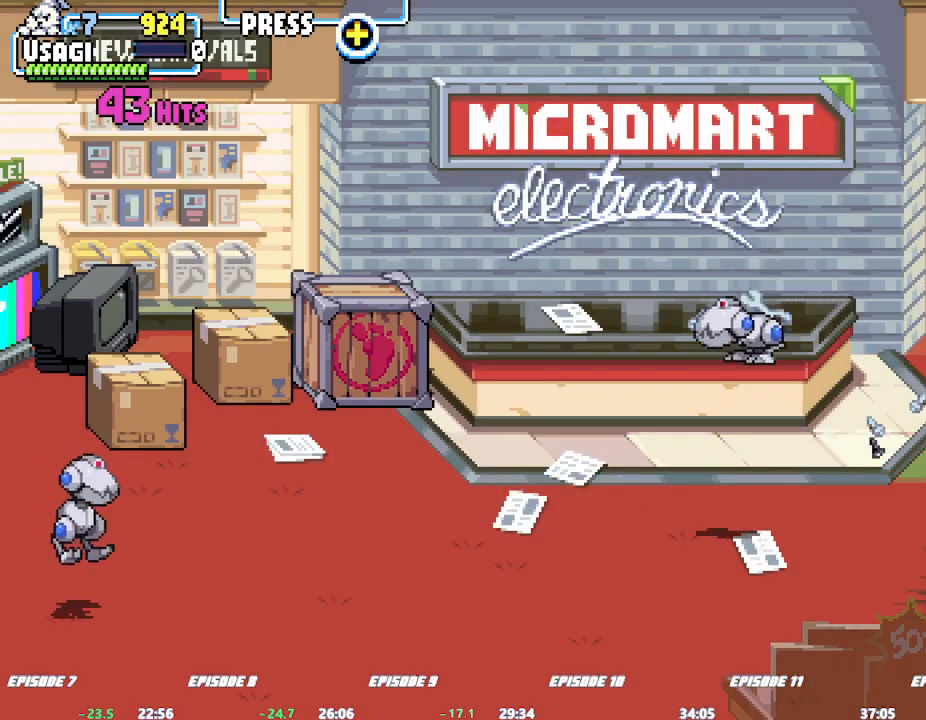
Gameplay with a controller (arcade stick); each line is a JSON object with the inputs held at the frame after it (dt_ms = milliseconds from this image to that frame). "events" lists button and stick changes between this image and that frame as [ms after this image, input, new state], when the widget could be followed in between. Not read: CROSS DPAD_RIGHT L1 L2 L3 R3 SQUARE TRIANGLE.
{"dt_ms": 500, "buttons": [], "left_stick": "center", "events": [[333, "left_stick", "center"]]}
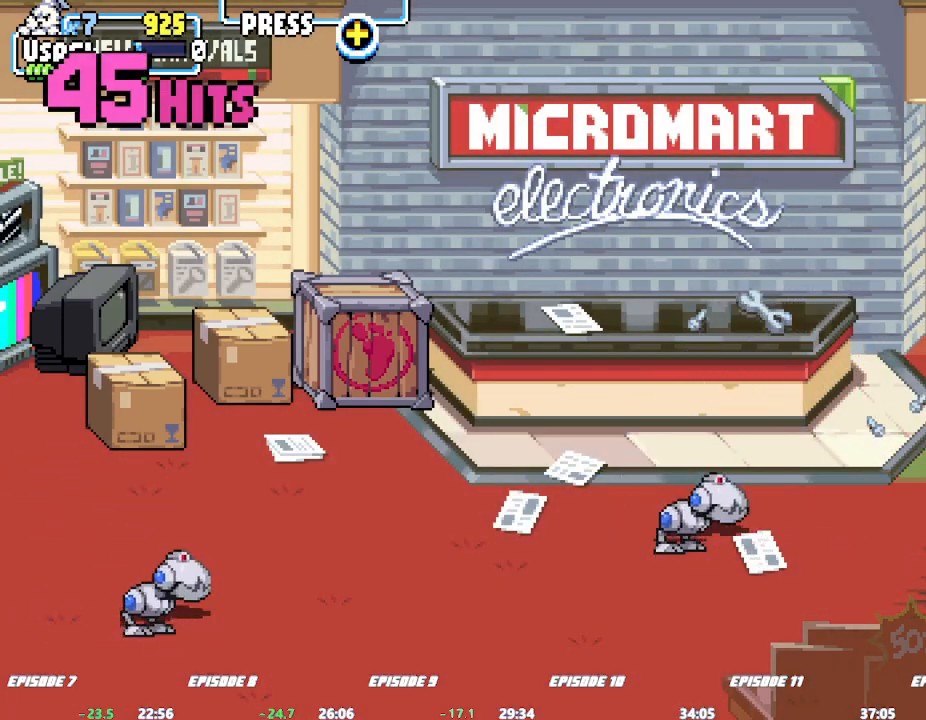
{"dt_ms": 500, "buttons": [], "left_stick": "center"}
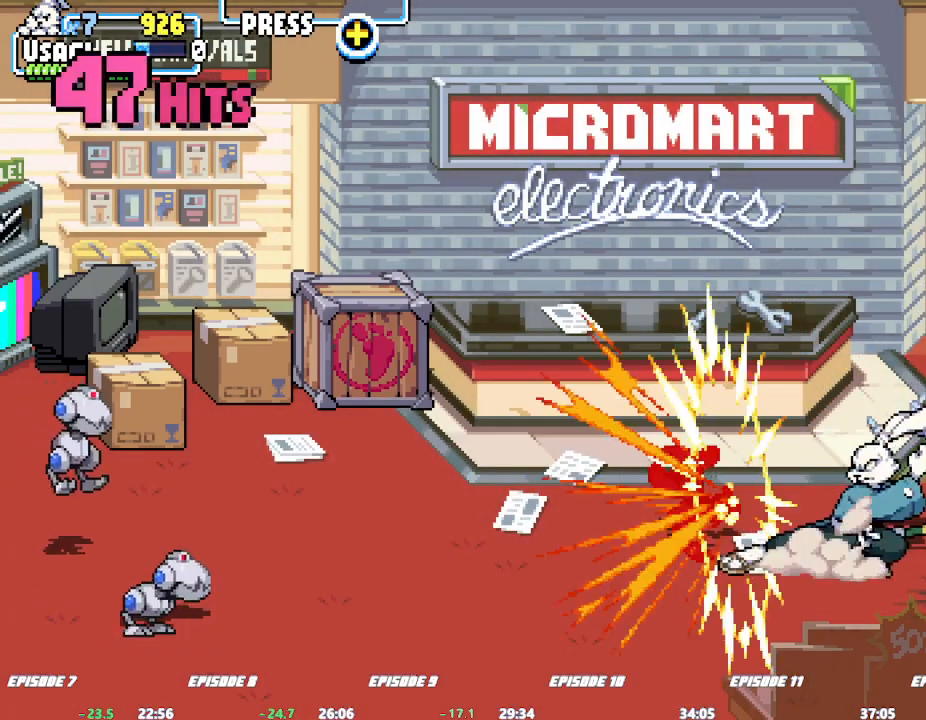
{"dt_ms": 1000, "buttons": [], "left_stick": "center"}
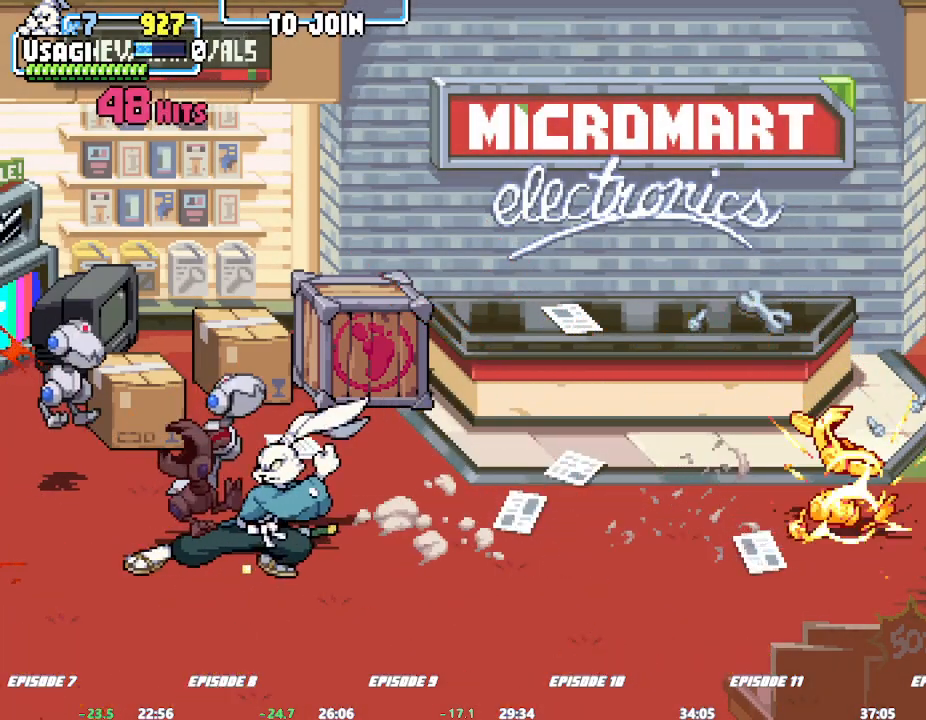
{"dt_ms": 500, "buttons": [], "left_stick": "up"}
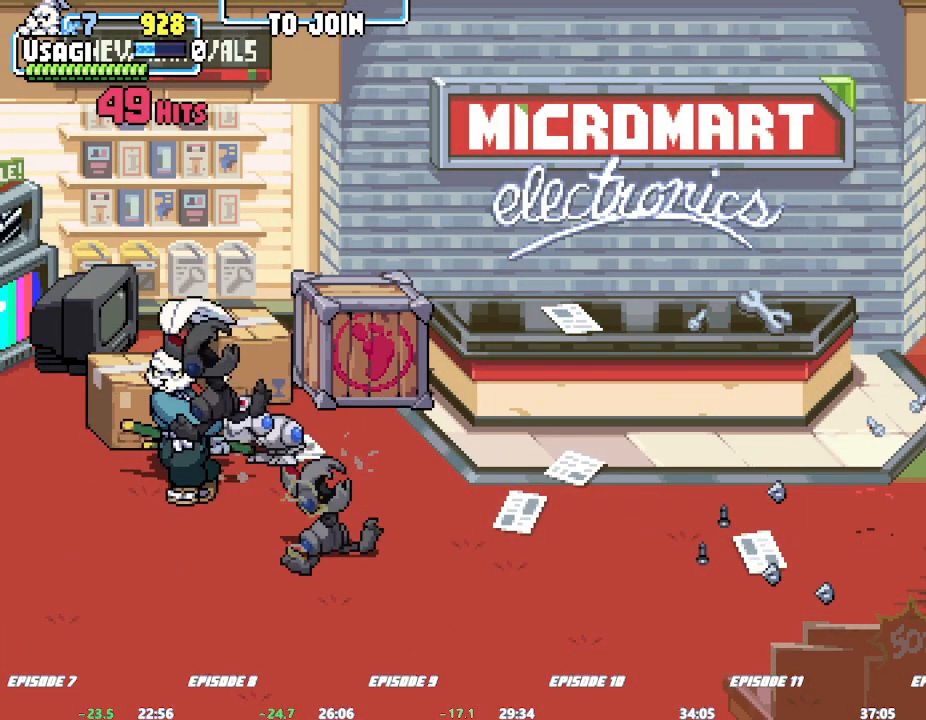
{"dt_ms": 500, "buttons": [], "left_stick": "right", "events": [[150, "left_stick", "up-right"], [333, "left_stick", "center"], [400, "left_stick", "right"]]}
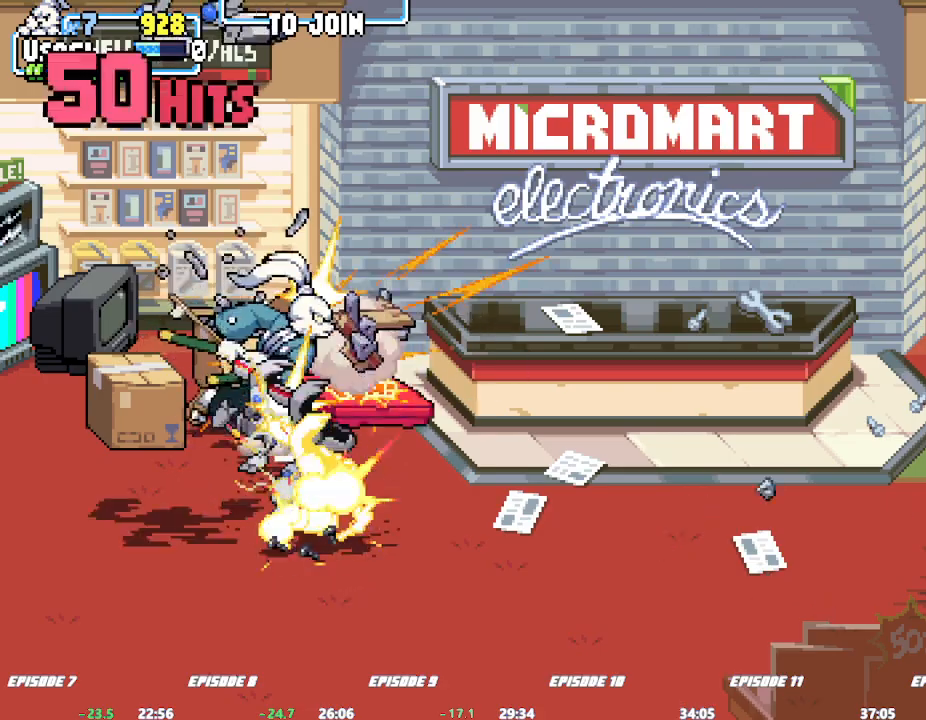
{"dt_ms": 500, "buttons": [], "left_stick": "down-left", "events": [[100, "left_stick", "left"], [233, "left_stick", "down-left"]]}
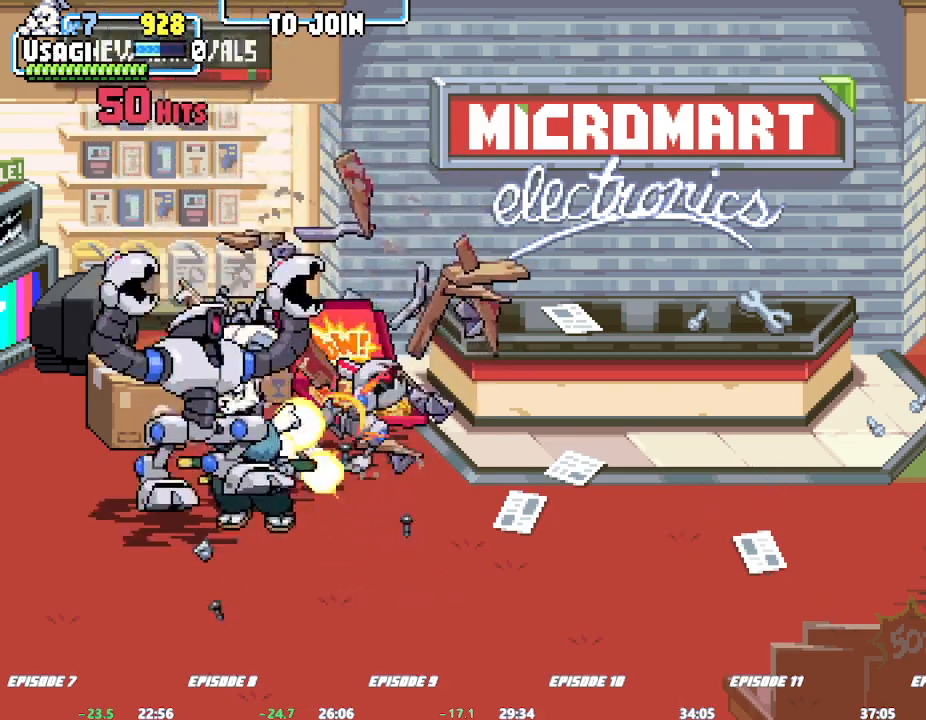
{"dt_ms": 500, "buttons": [], "left_stick": "up-right", "events": [[117, "left_stick", "right"], [200, "left_stick", "up-right"]]}
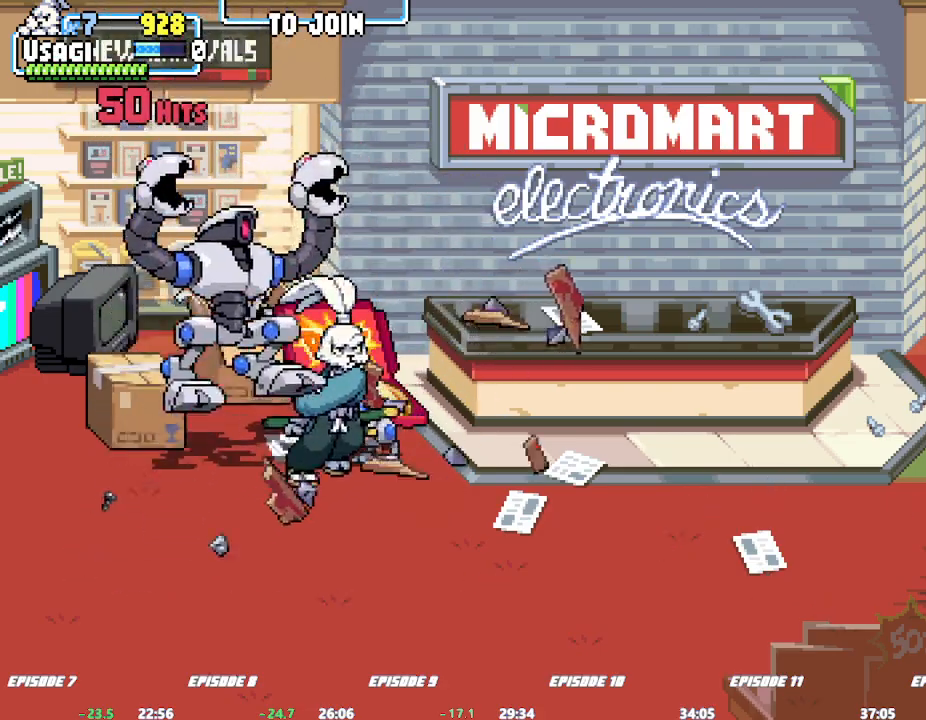
{"dt_ms": 500, "buttons": [], "left_stick": "down-left"}
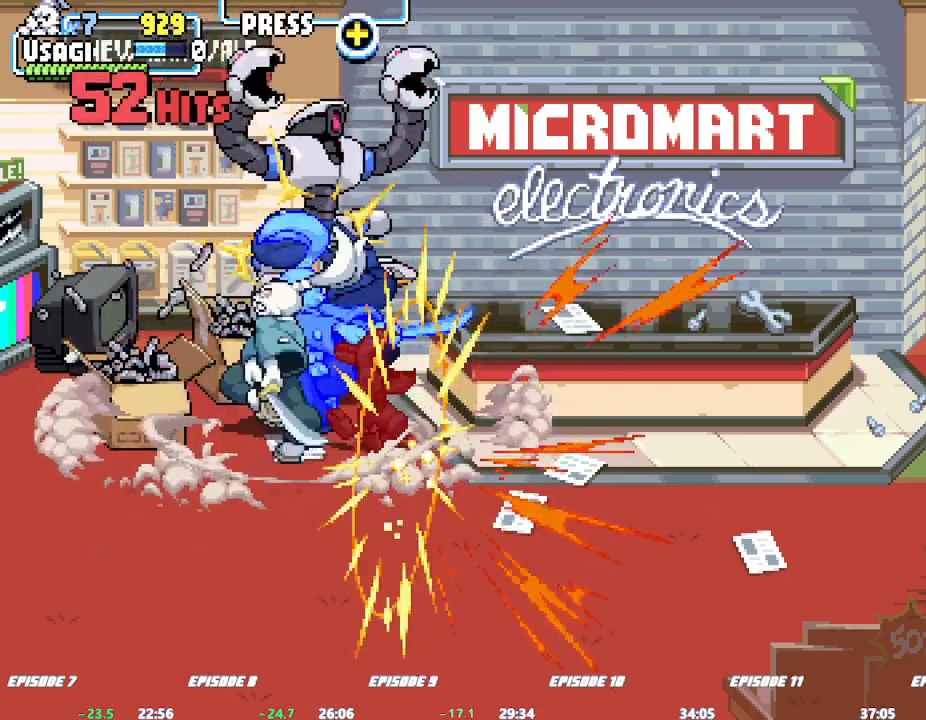
{"dt_ms": 500, "buttons": [], "left_stick": "center", "events": [[133, "left_stick", "center"], [217, "left_stick", "left"], [433, "left_stick", "center"]]}
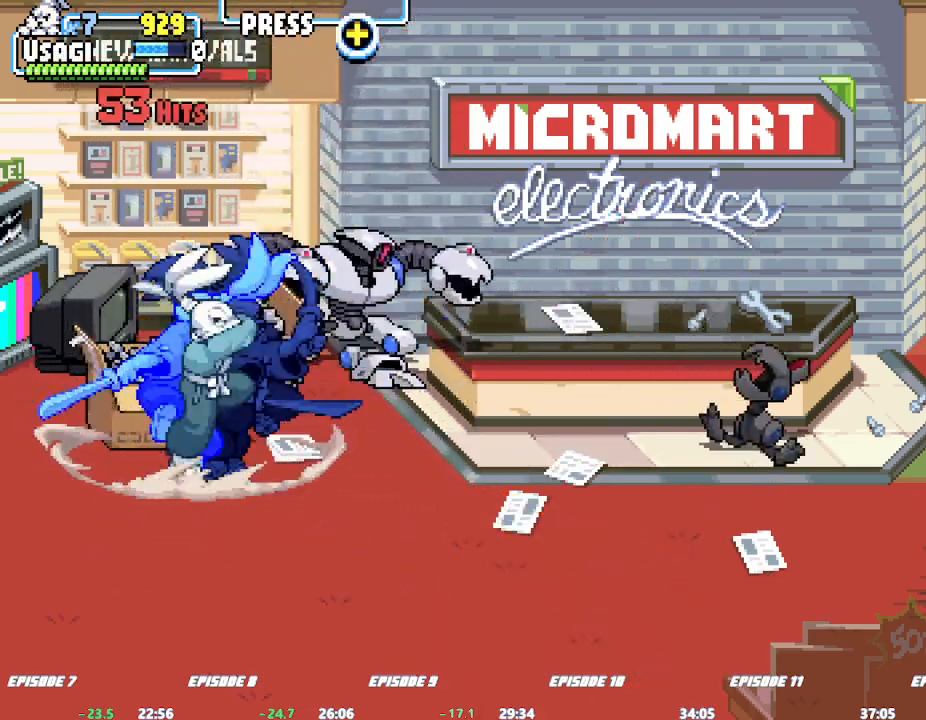
{"dt_ms": 500, "buttons": [], "left_stick": "down", "events": [[100, "left_stick", "up"], [317, "left_stick", "center"], [483, "left_stick", "down"]]}
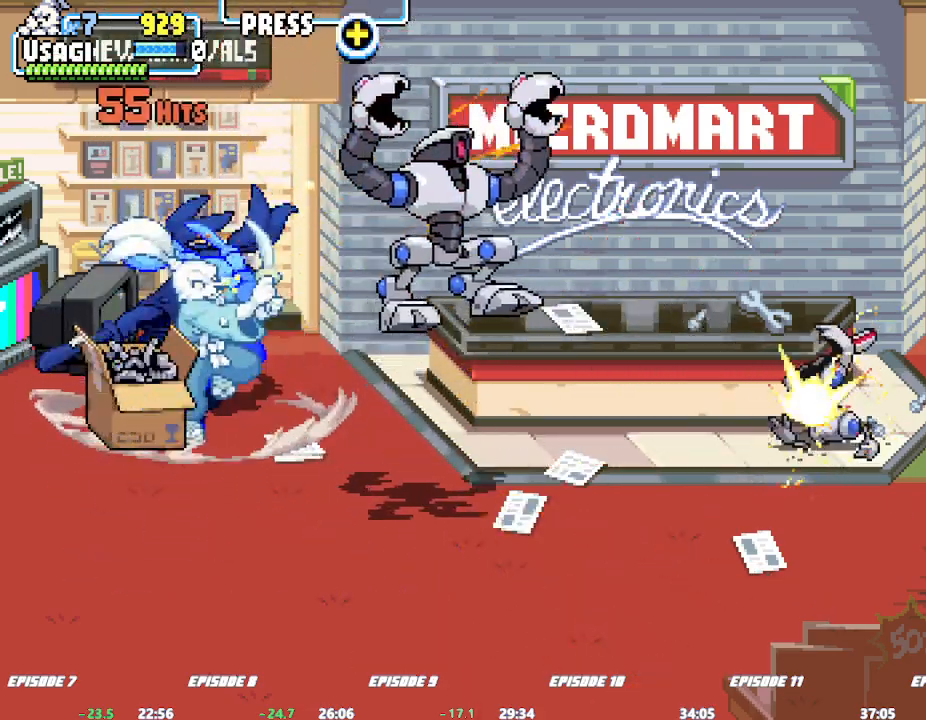
{"dt_ms": 500, "buttons": [], "left_stick": "right", "events": [[117, "left_stick", "down-right"], [350, "left_stick", "right"]]}
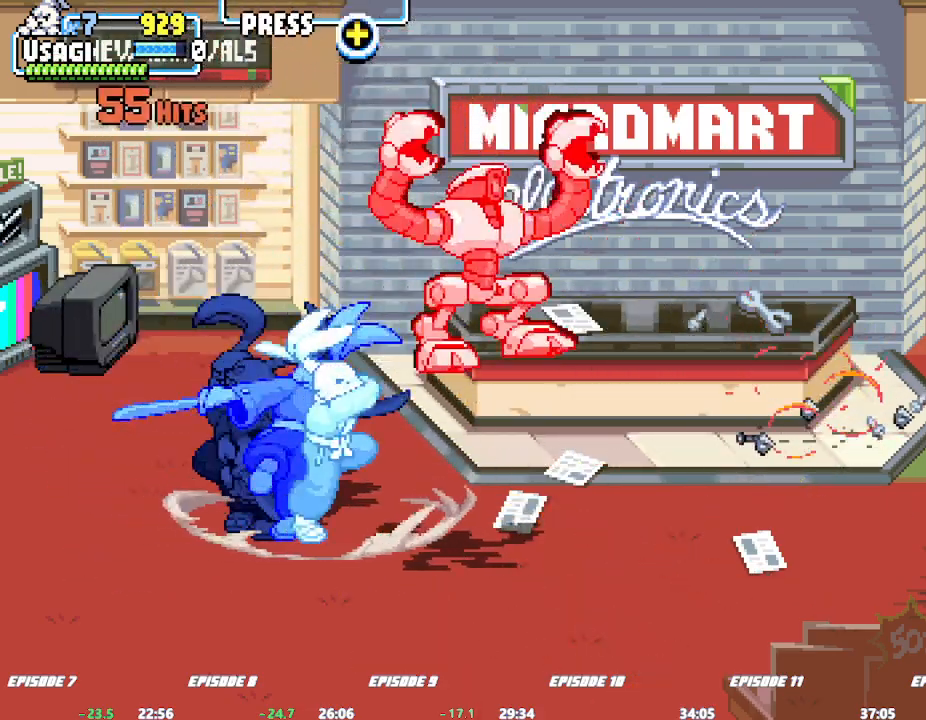
{"dt_ms": 500, "buttons": [], "left_stick": "center", "events": [[233, "left_stick", "down-right"], [433, "left_stick", "center"]]}
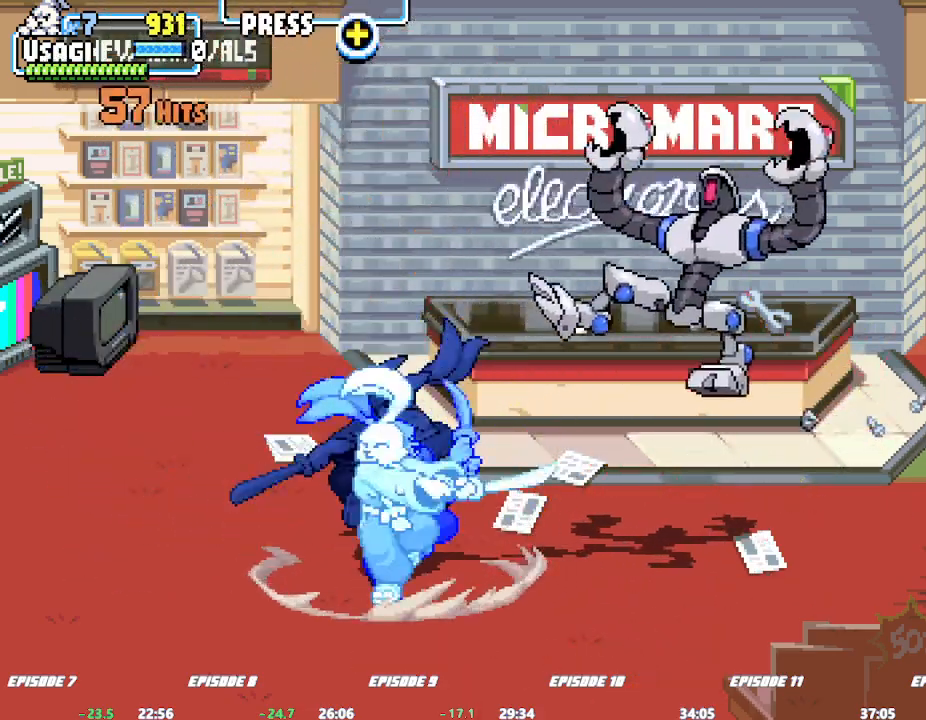
{"dt_ms": 500, "buttons": [], "left_stick": "right", "events": [[50, "left_stick", "right"]]}
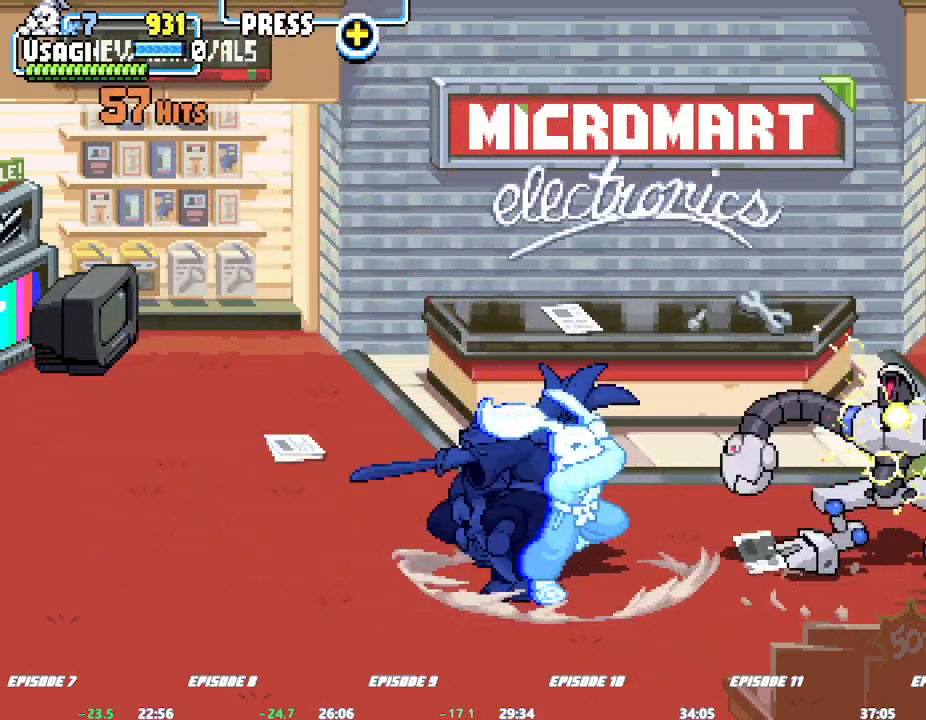
{"dt_ms": 500, "buttons": [], "left_stick": "right", "events": []}
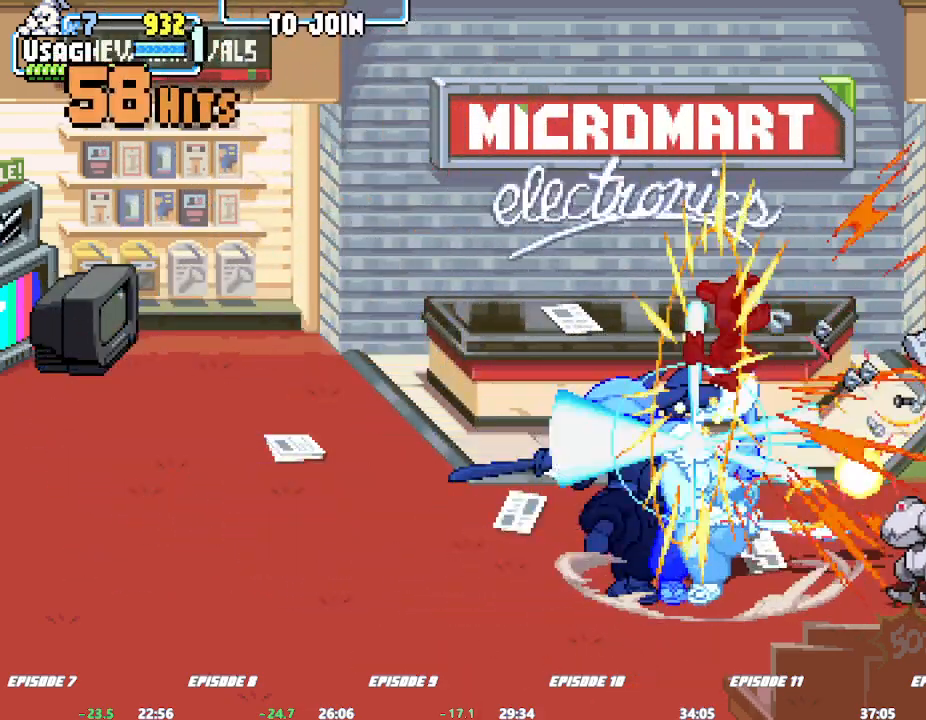
{"dt_ms": 500, "buttons": [], "left_stick": "down-right", "events": [[433, "left_stick", "down-right"]]}
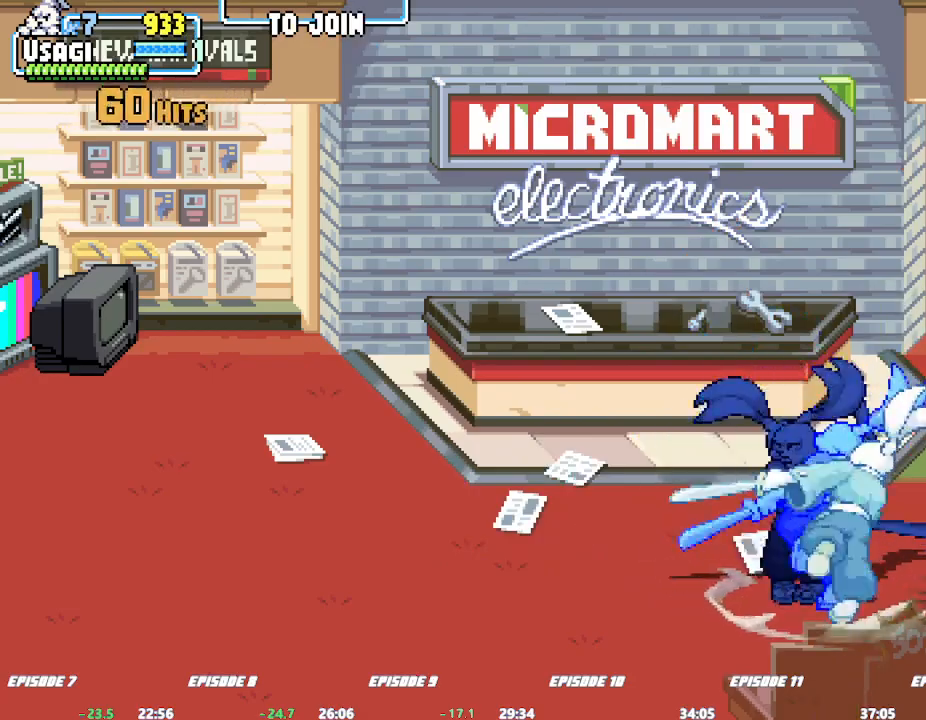
{"dt_ms": 500, "buttons": [], "left_stick": "up-right", "events": [[83, "left_stick", "right"], [200, "left_stick", "up-right"]]}
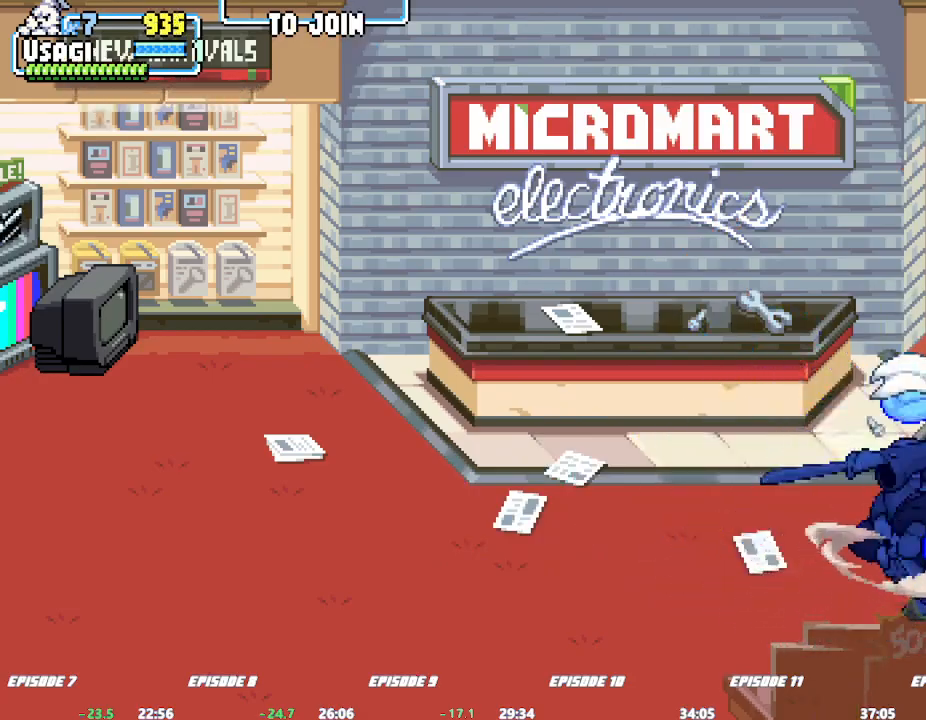
{"dt_ms": 500, "buttons": [], "left_stick": "right", "events": [[117, "left_stick", "right"], [350, "left_stick", "up-right"], [500, "left_stick", "right"]]}
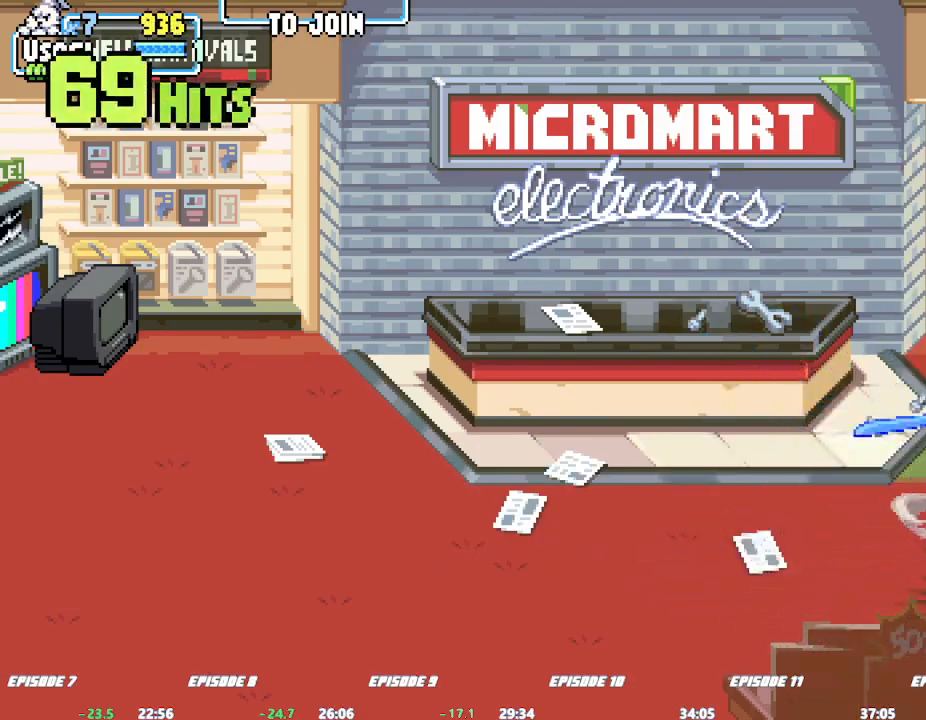
{"dt_ms": 500, "buttons": [], "left_stick": "right"}
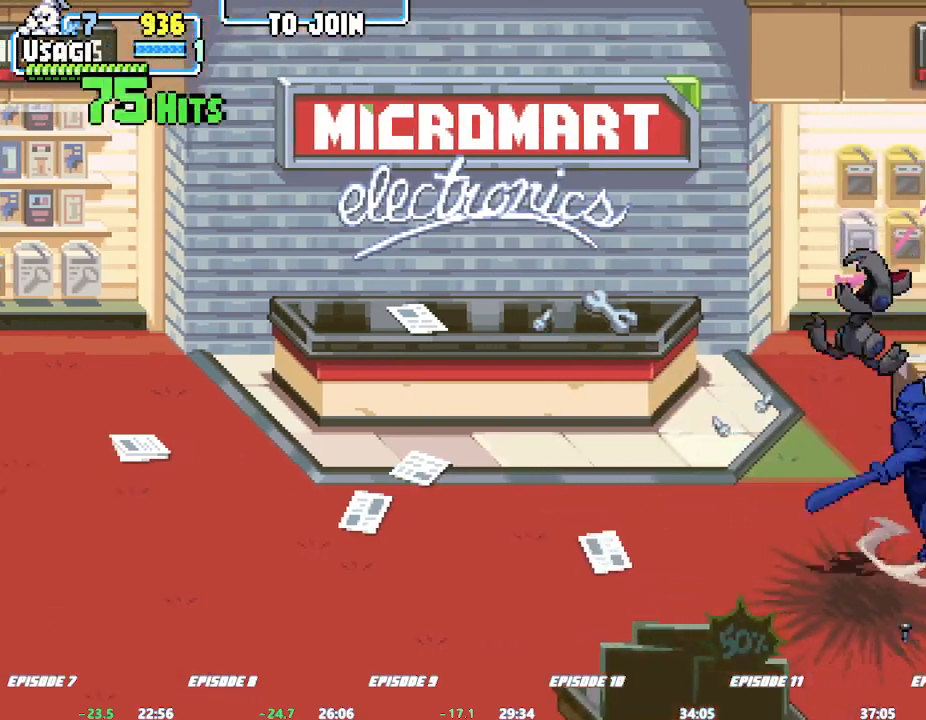
{"dt_ms": 500, "buttons": [], "left_stick": "down-left"}
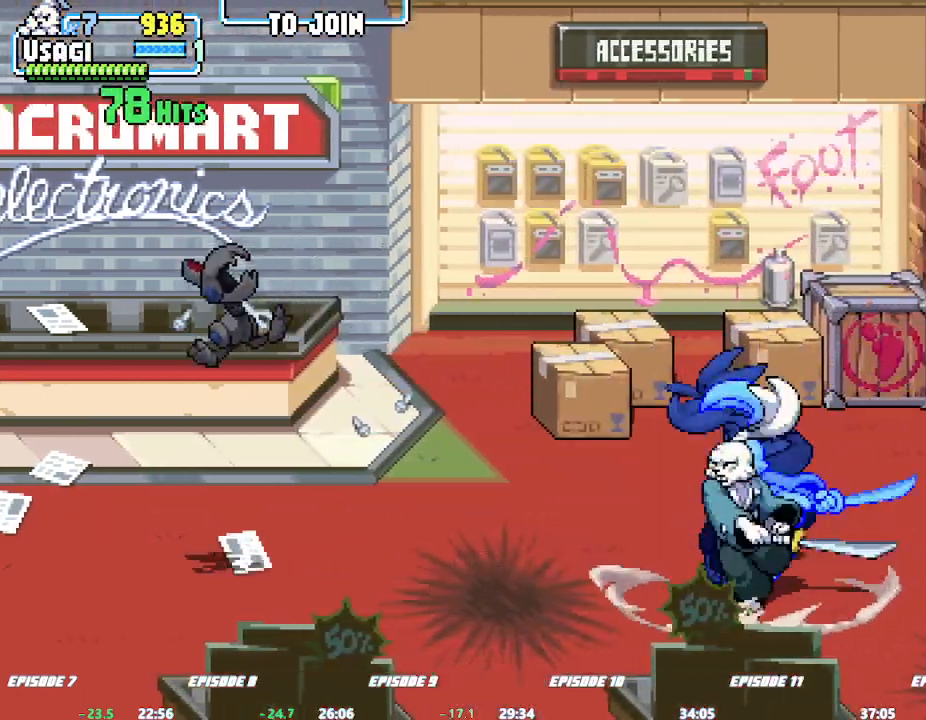
{"dt_ms": 1000, "buttons": [], "left_stick": "center"}